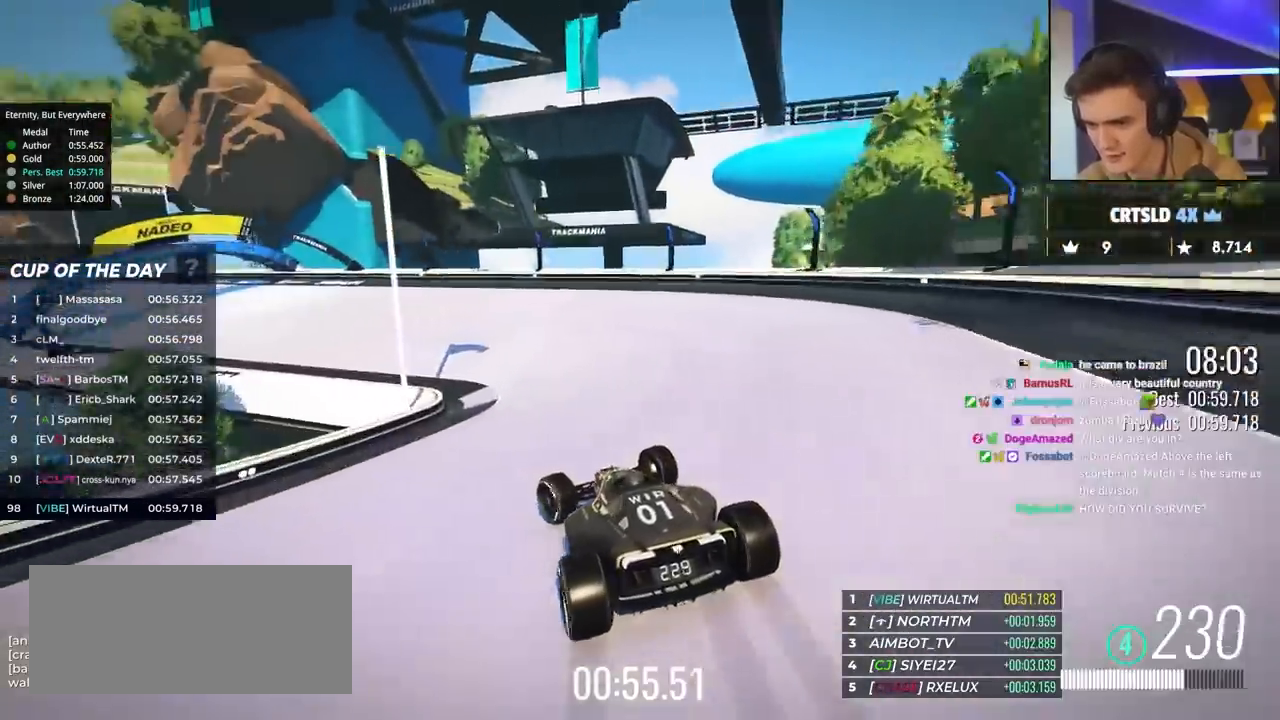
Gameplay with keyboard; each line is a JSON object with the keys held at the frame after it. "events" lists presses ("down") and releases ("up") of "brake", "down", "left", "right" and "up" between this image and that frame as [ms after this image, input, new state], when the widget could be followed in between. No other keys are recorded. Mouse input is not recorded. Key names are as the overlay labels them; some are game actions (e.g. jump) rather than physical keys.
{"keys": ["left", "up"], "events": []}
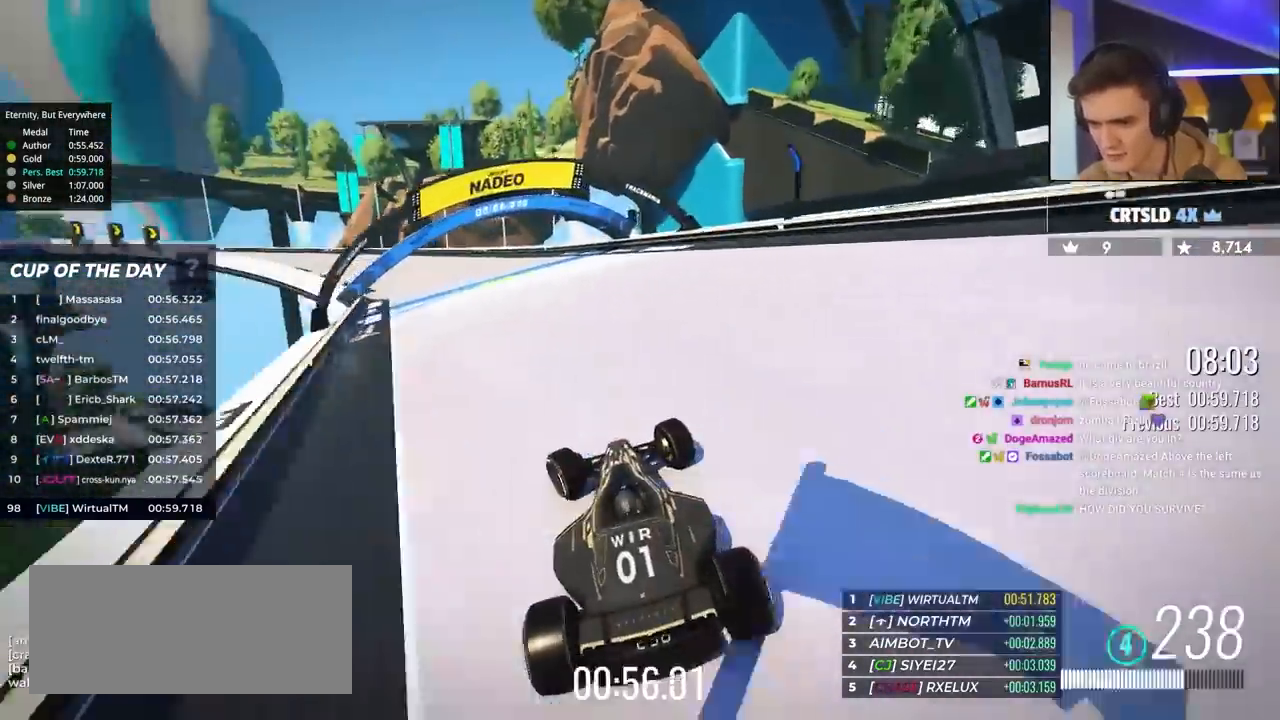
{"keys": ["left", "up"], "events": [[267, "left", "up"], [500, "left", "down"]]}
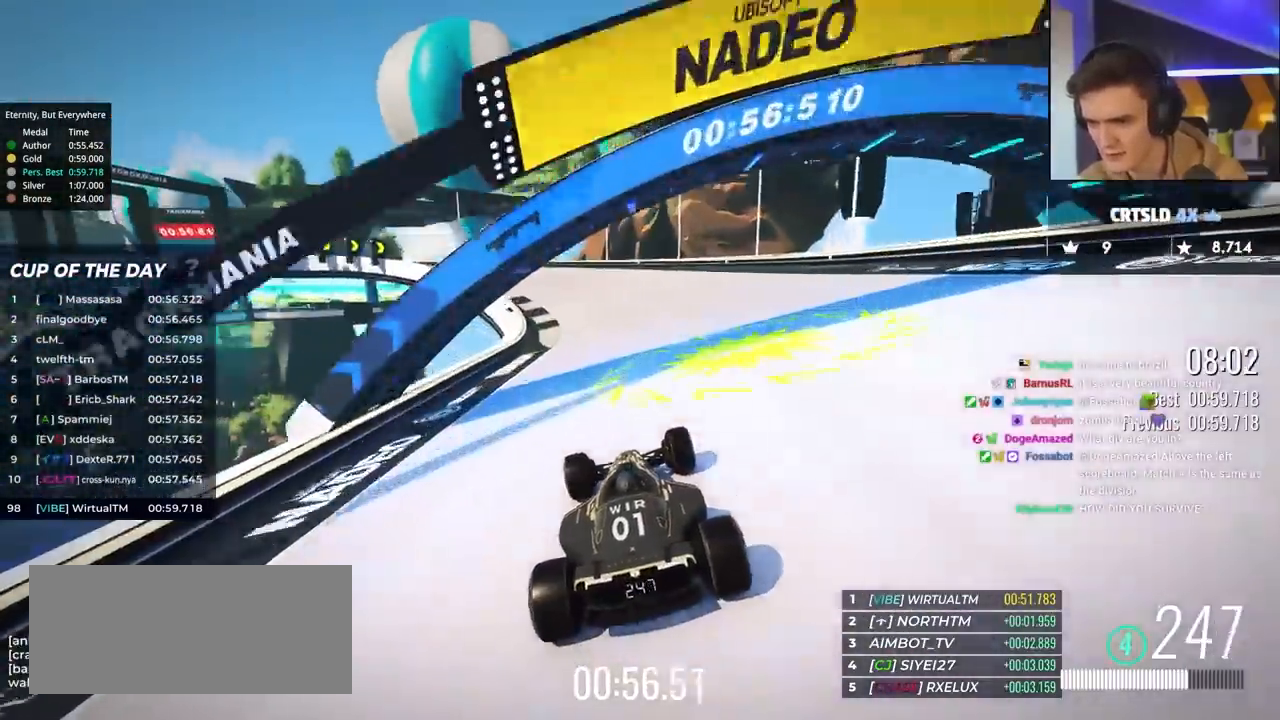
{"keys": ["left", "up"], "events": [[100, "left", "up"], [200, "left", "down"]]}
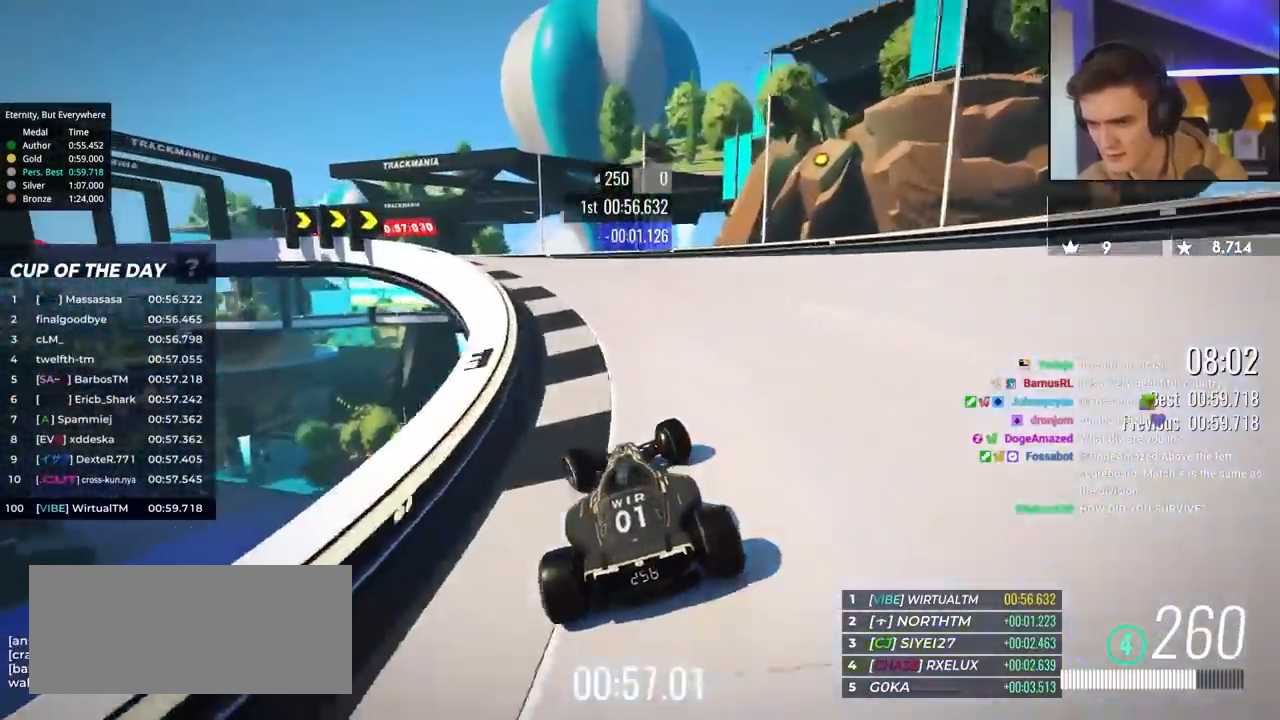
{"keys": ["left", "up"], "events": [[167, "left", "up"], [217, "right", "down"], [400, "right", "up"], [500, "left", "down"]]}
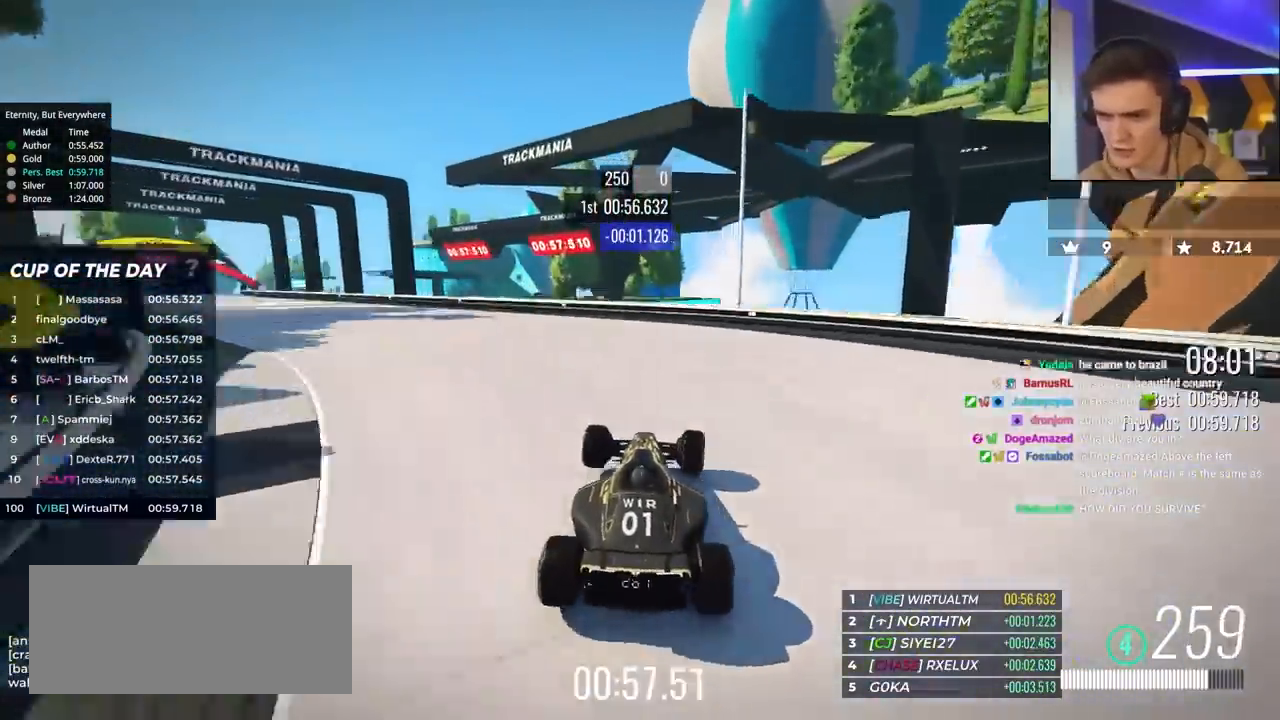
{"keys": ["brake", "left", "up"], "events": [[83, "brake", "down"]]}
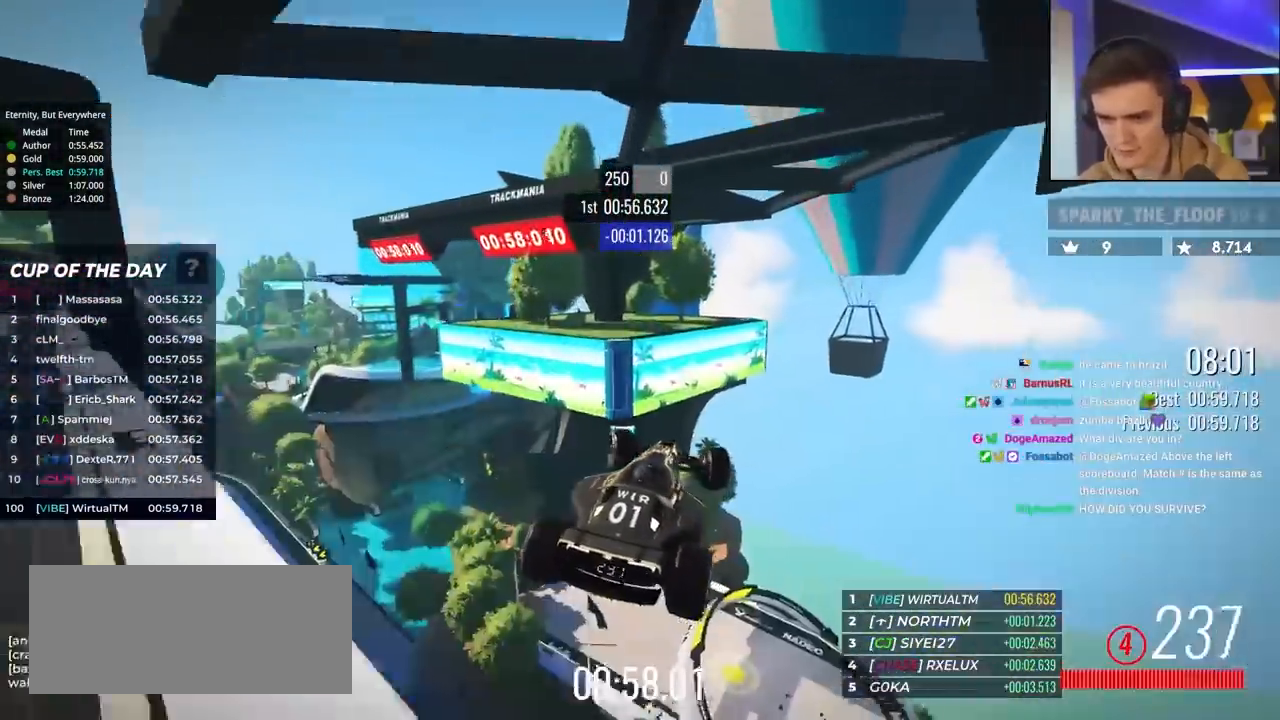
{"keys": ["brake", "left", "up"], "events": []}
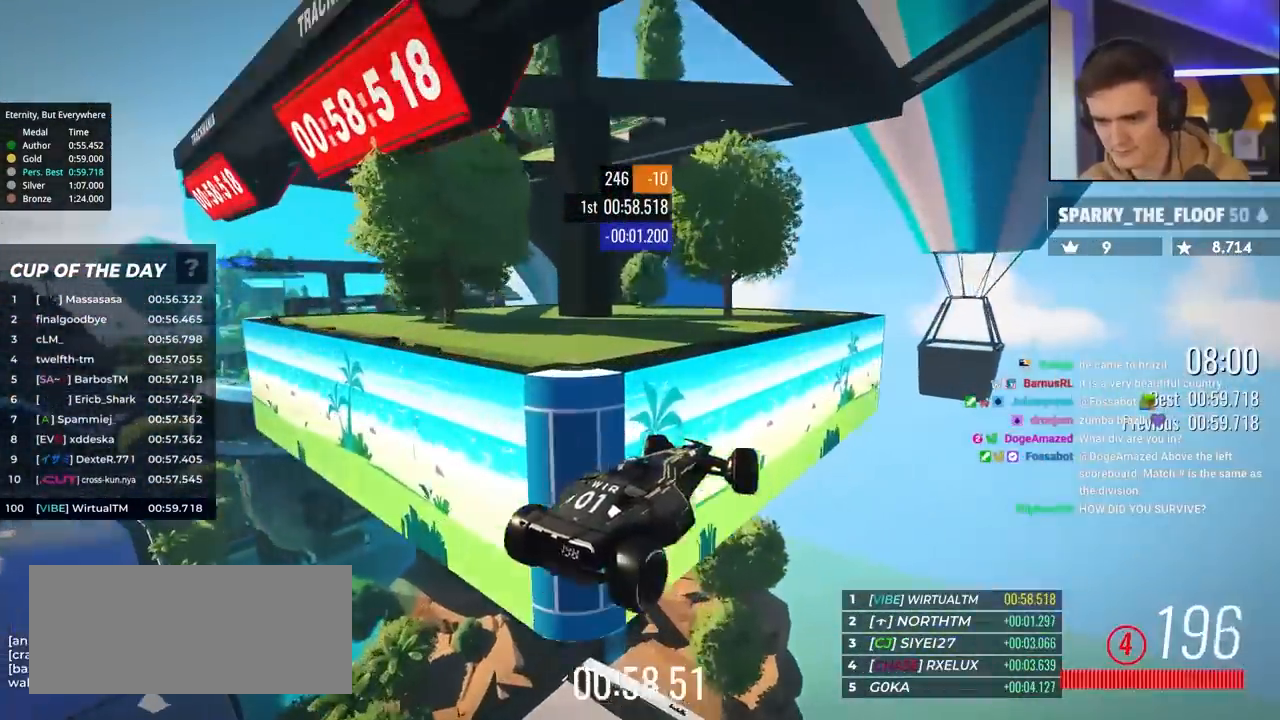
{"keys": ["up"], "events": [[167, "left", "up"], [217, "brake", "up"]]}
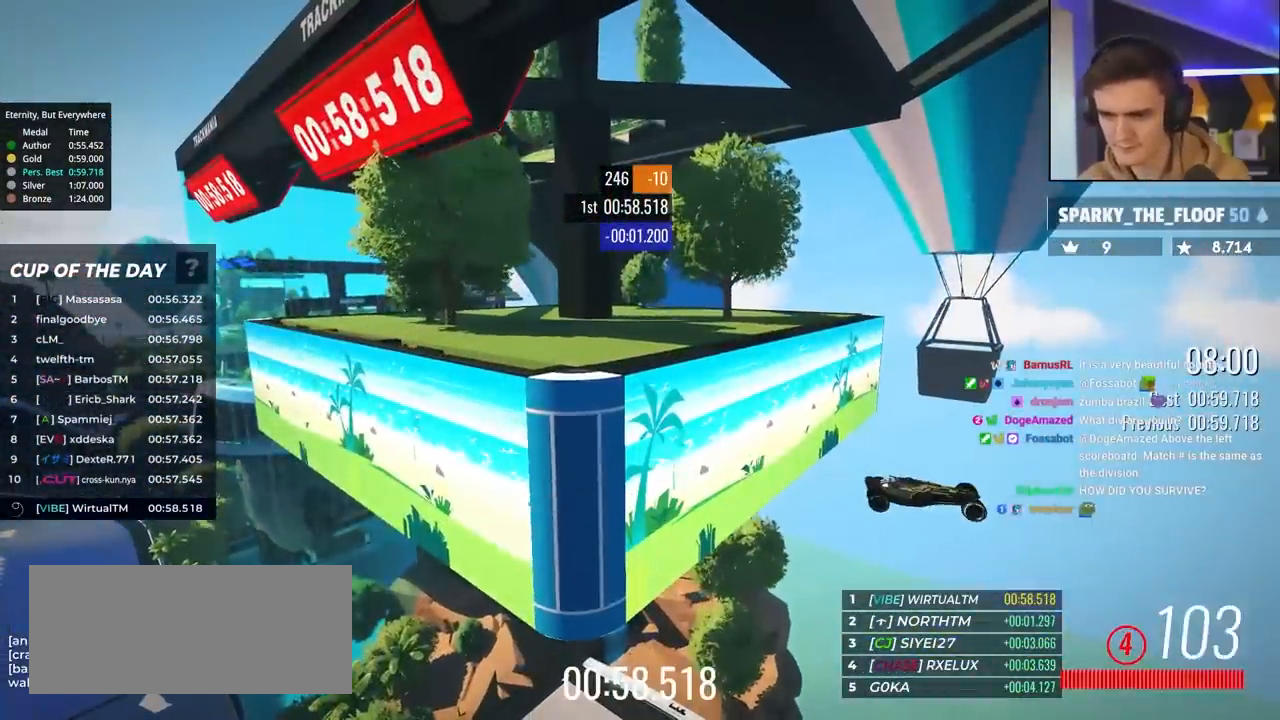
{"keys": ["up"], "events": []}
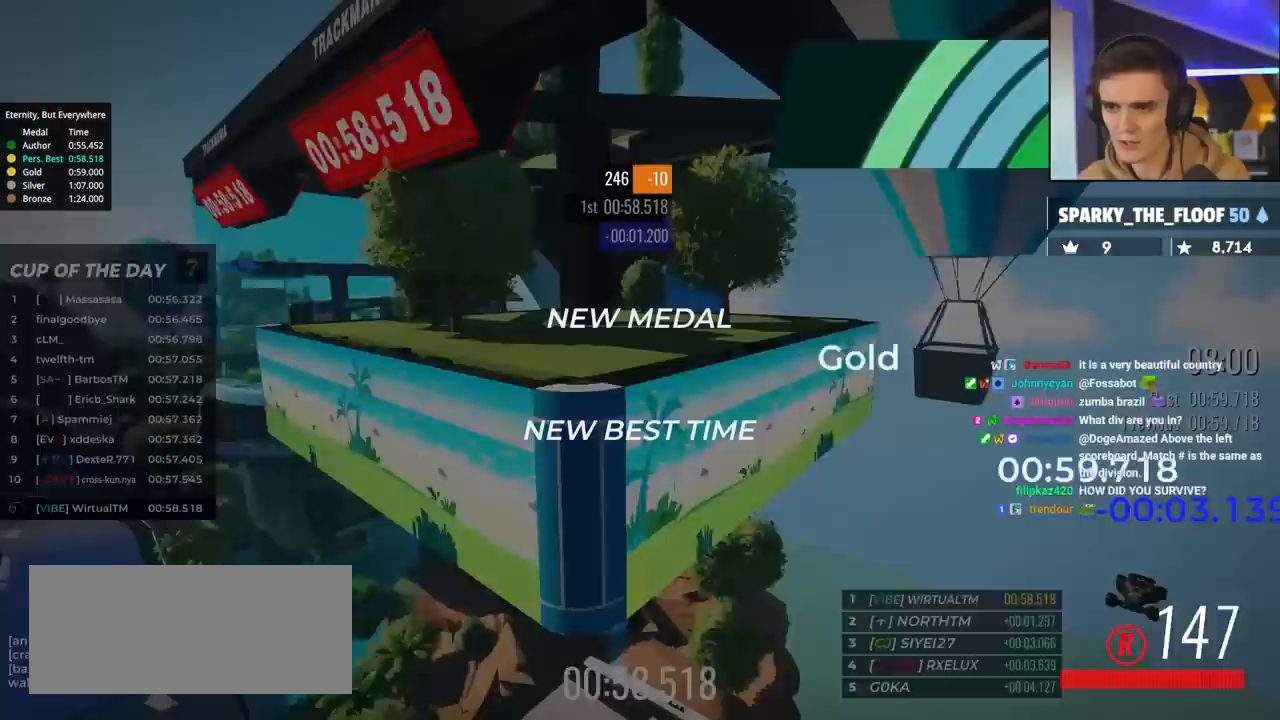
{"keys": ["up"], "events": []}
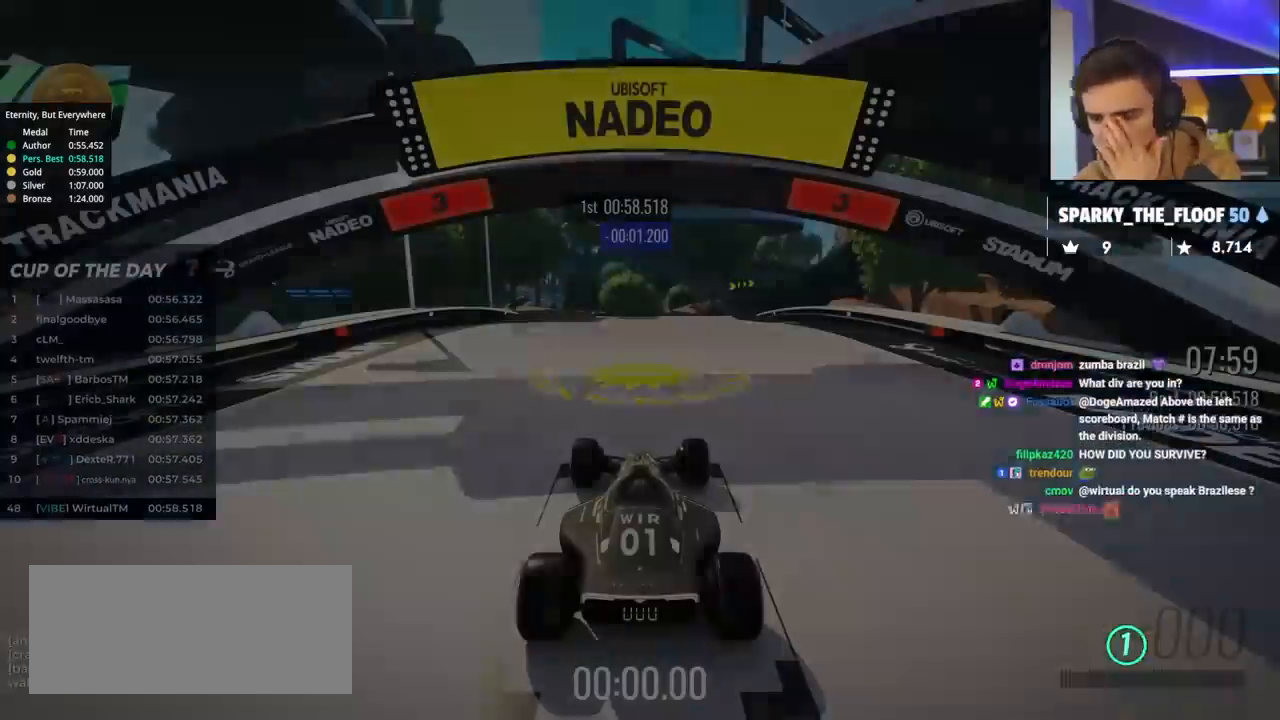
{"keys": ["up"], "events": []}
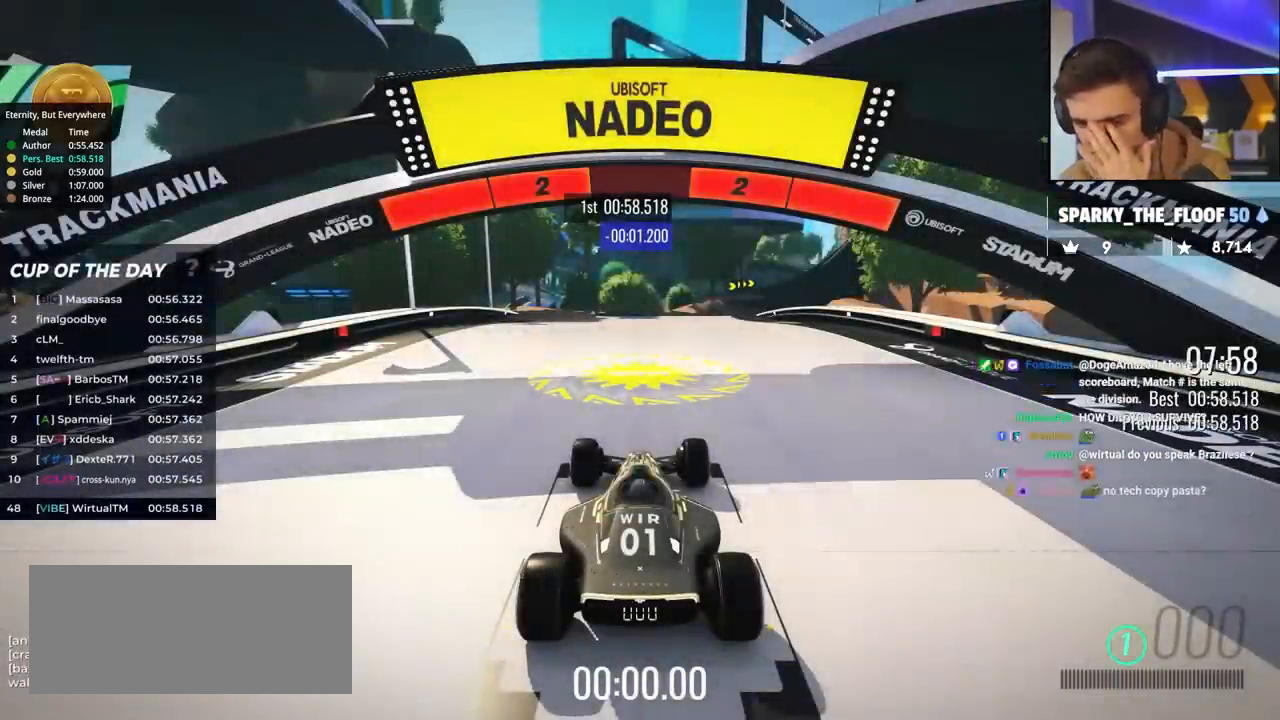
{"keys": ["up"], "events": []}
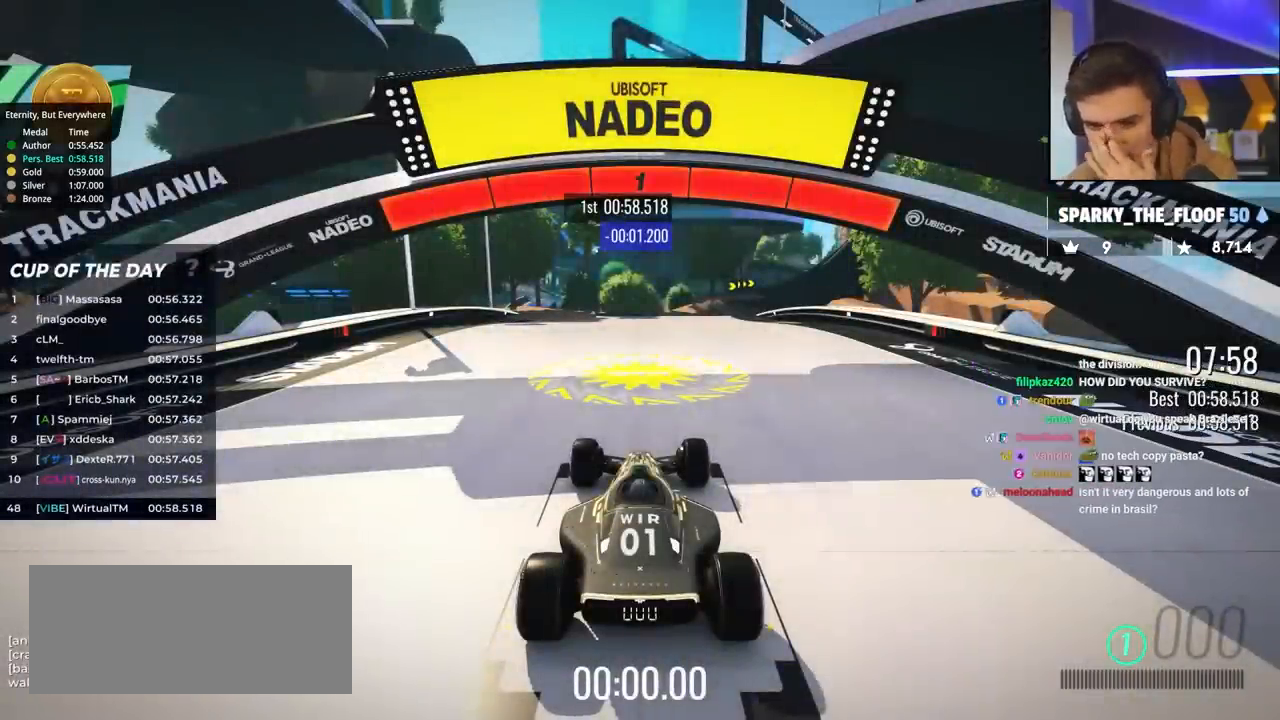
{"keys": ["up"], "events": []}
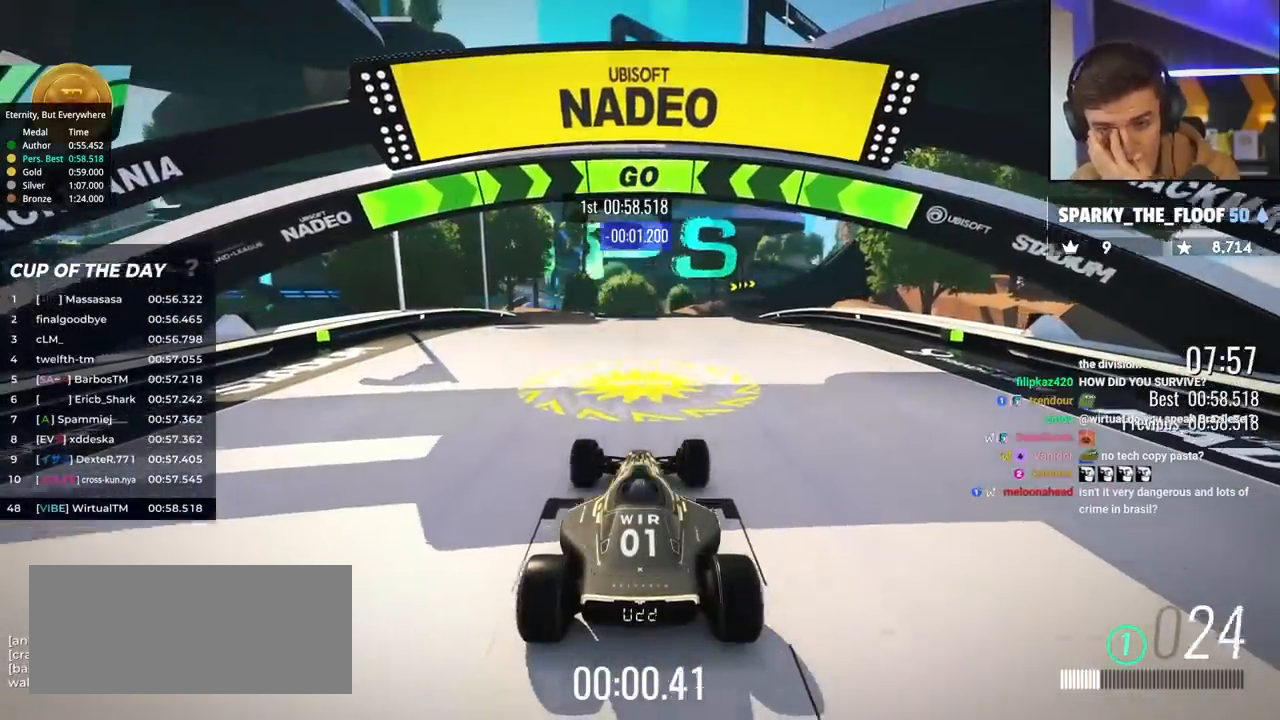
{"keys": ["up"], "events": []}
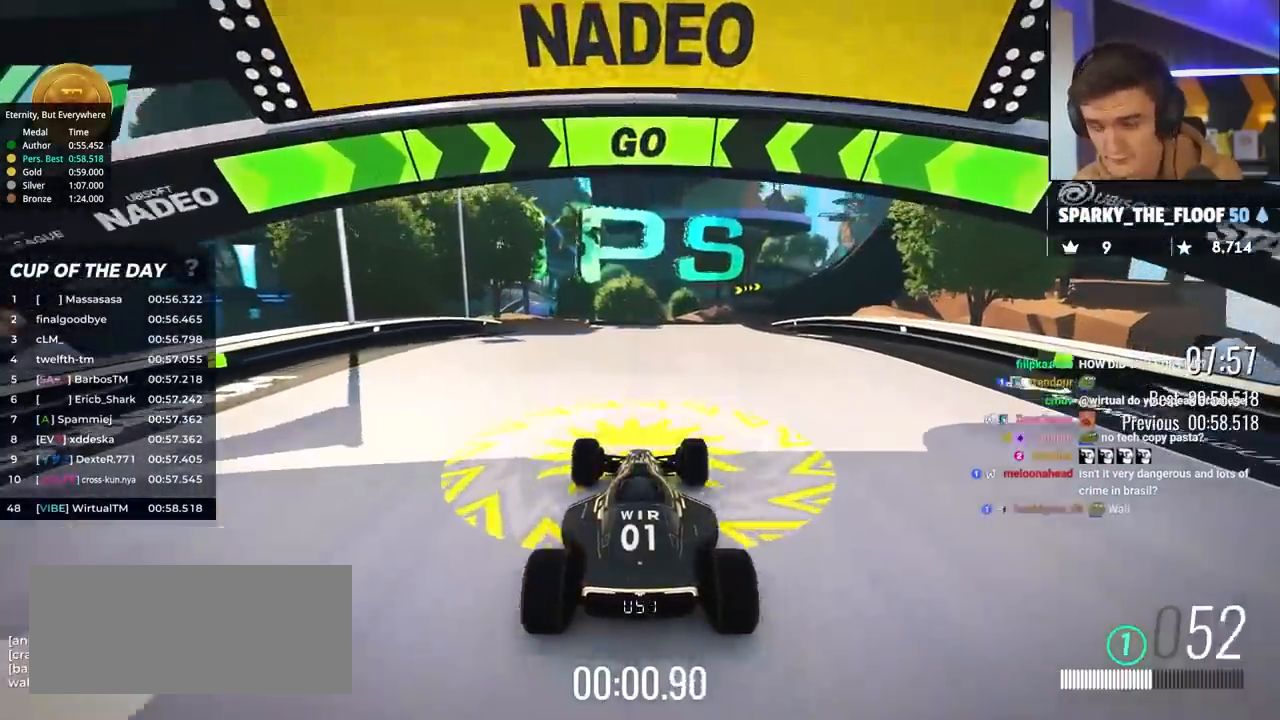
{"keys": ["up"], "events": [[233, "right", "down"], [317, "right", "up"]]}
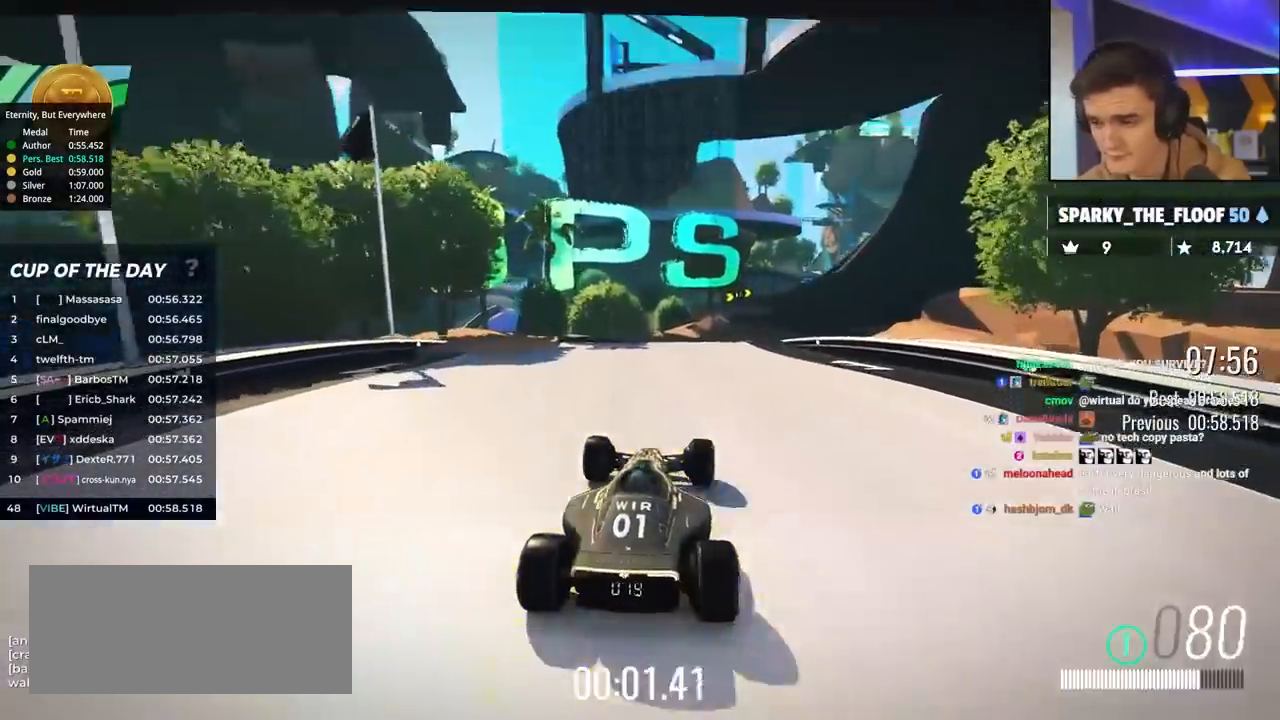
{"keys": ["up"], "events": [[150, "right", "down"], [250, "right", "up"]]}
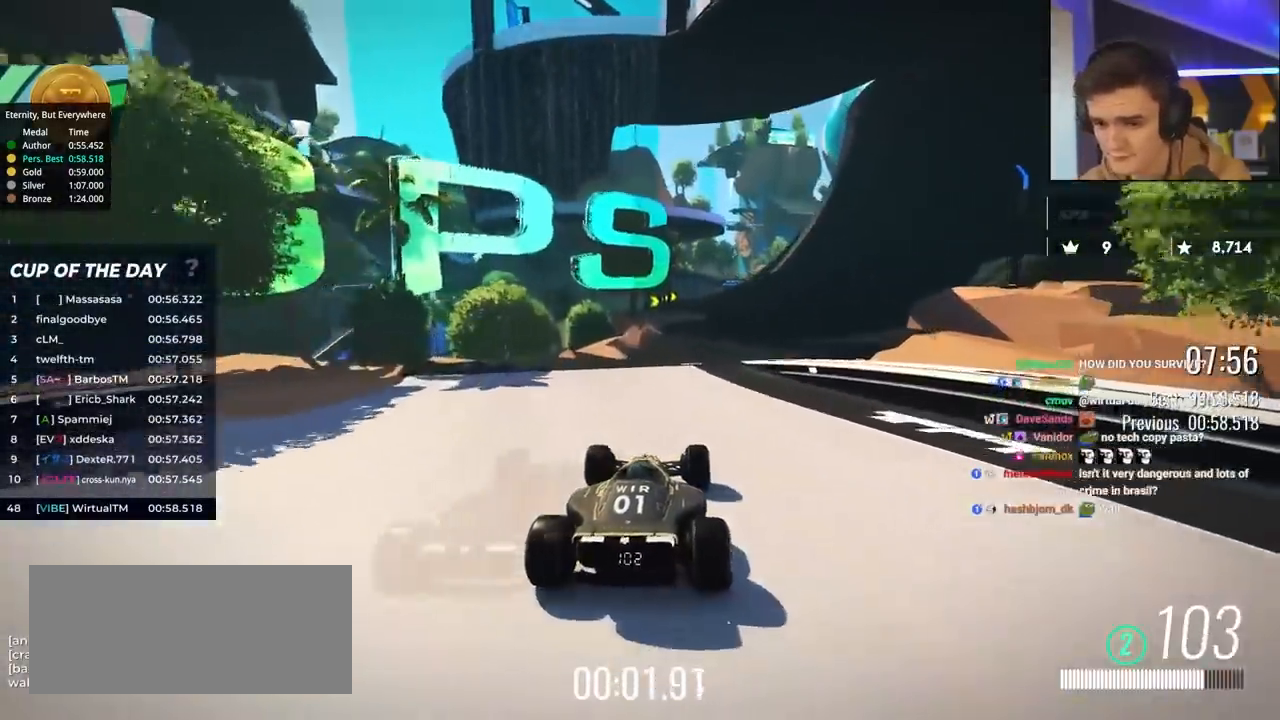
{"keys": [], "events": [[33, "up", "up"]]}
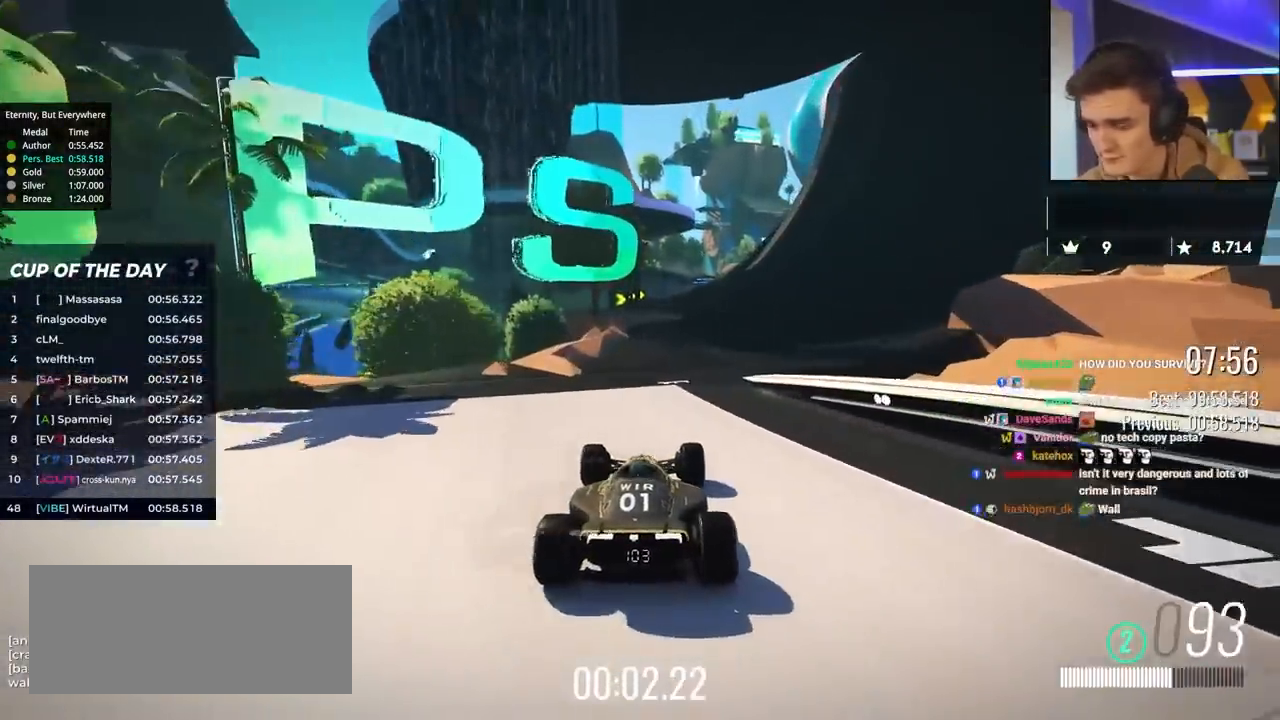
{"keys": [], "events": []}
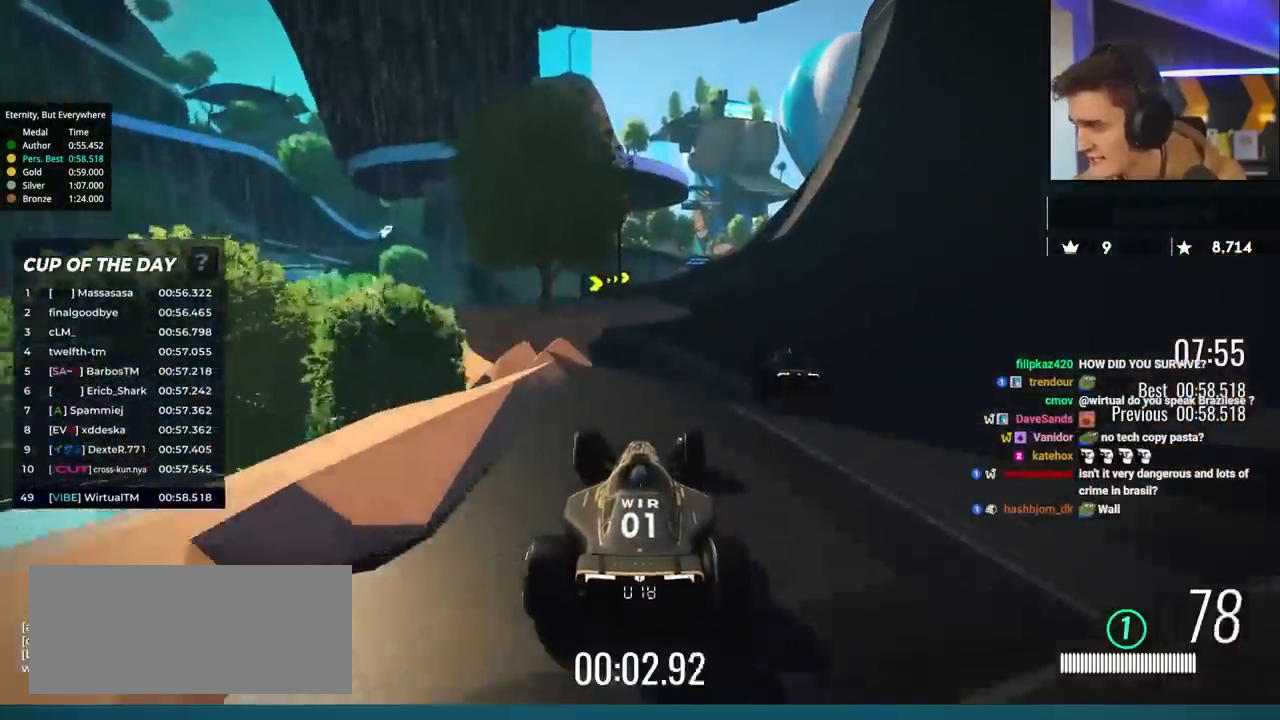
{"keys": [], "events": []}
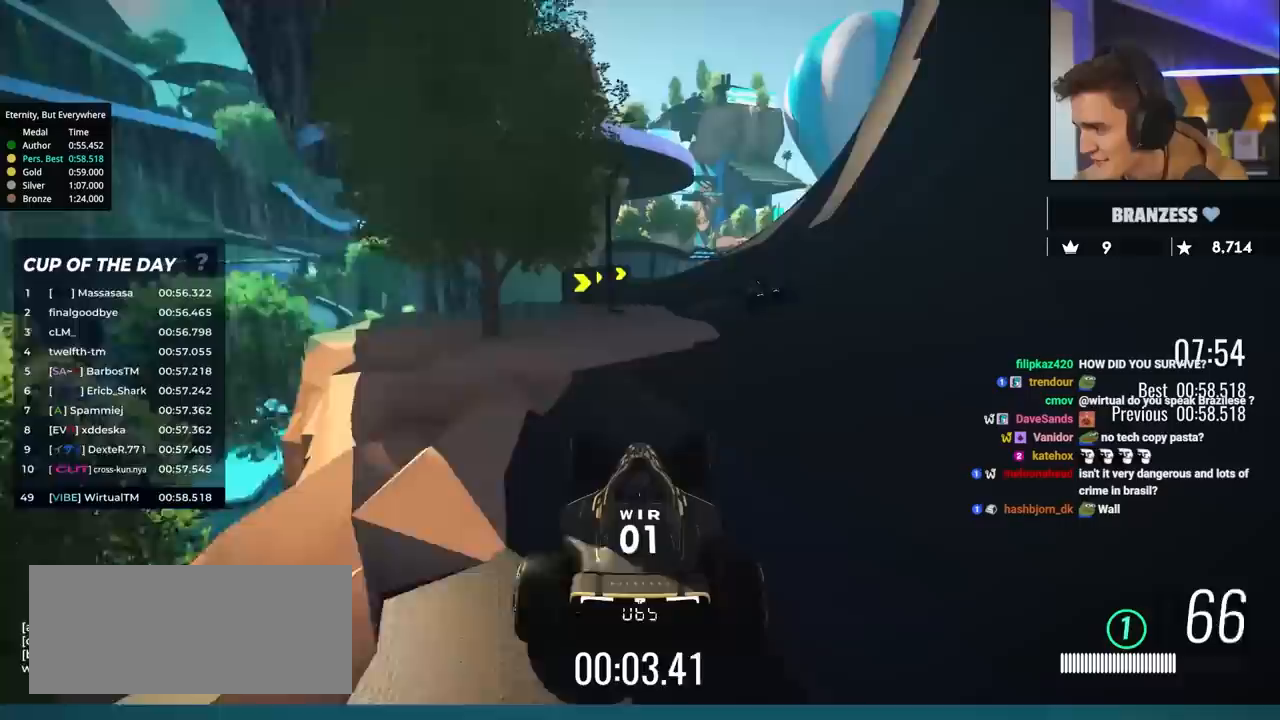
{"keys": [], "events": []}
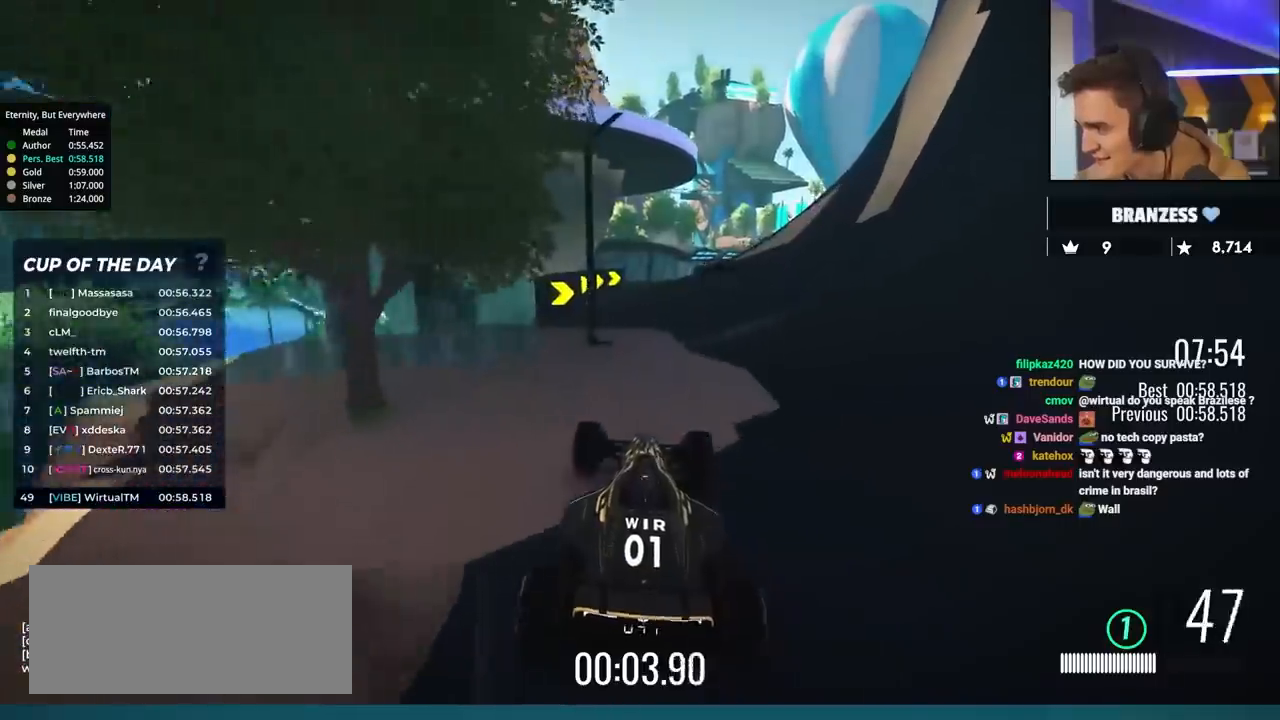
{"keys": [], "events": []}
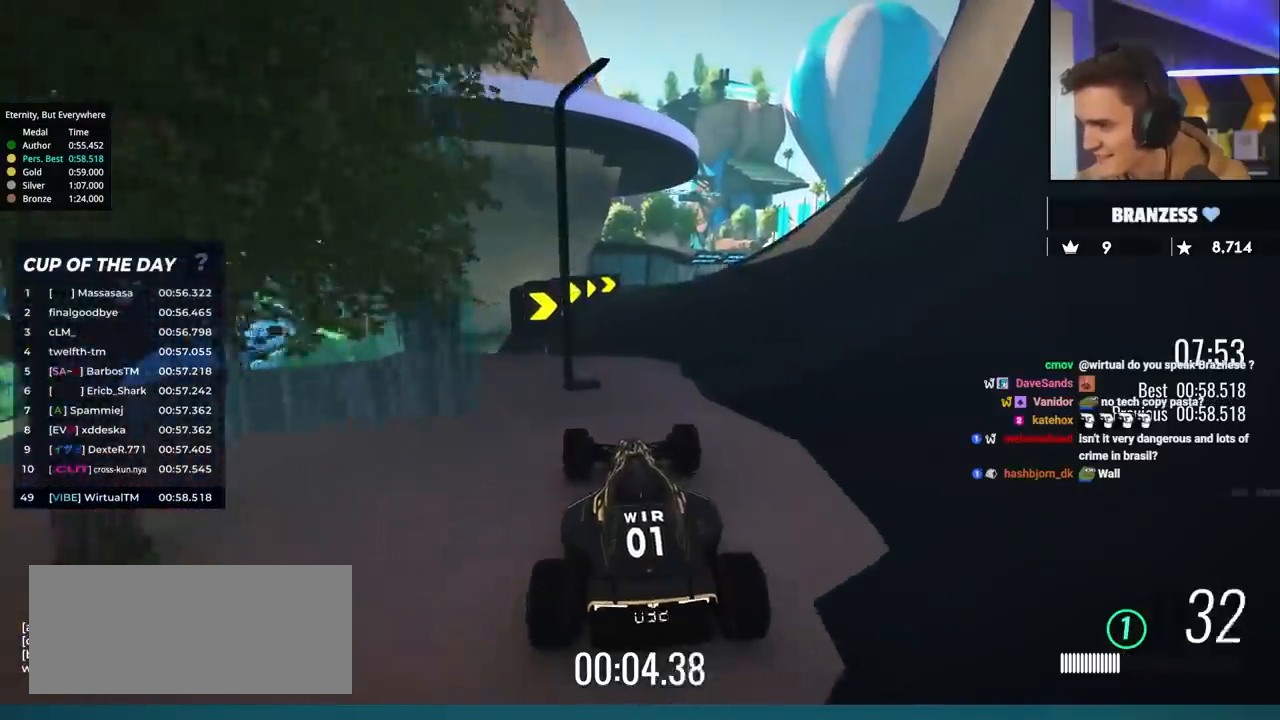
{"keys": [], "events": []}
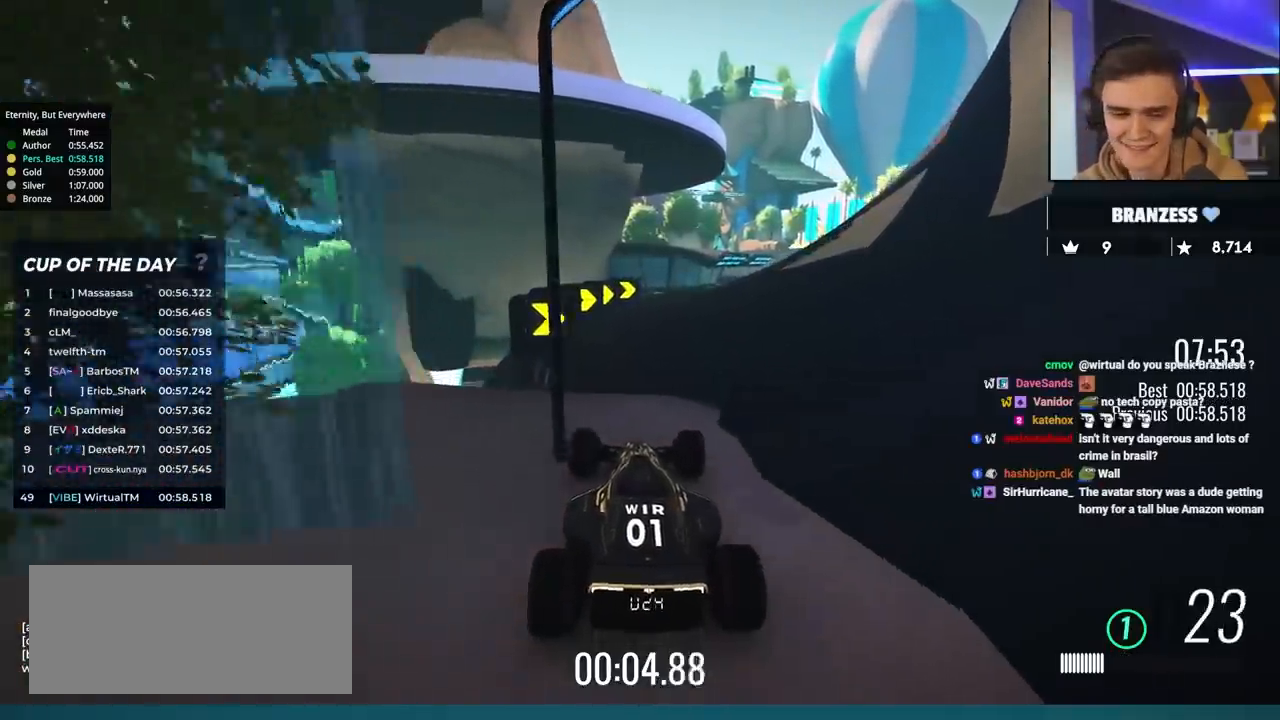
{"keys": [], "events": []}
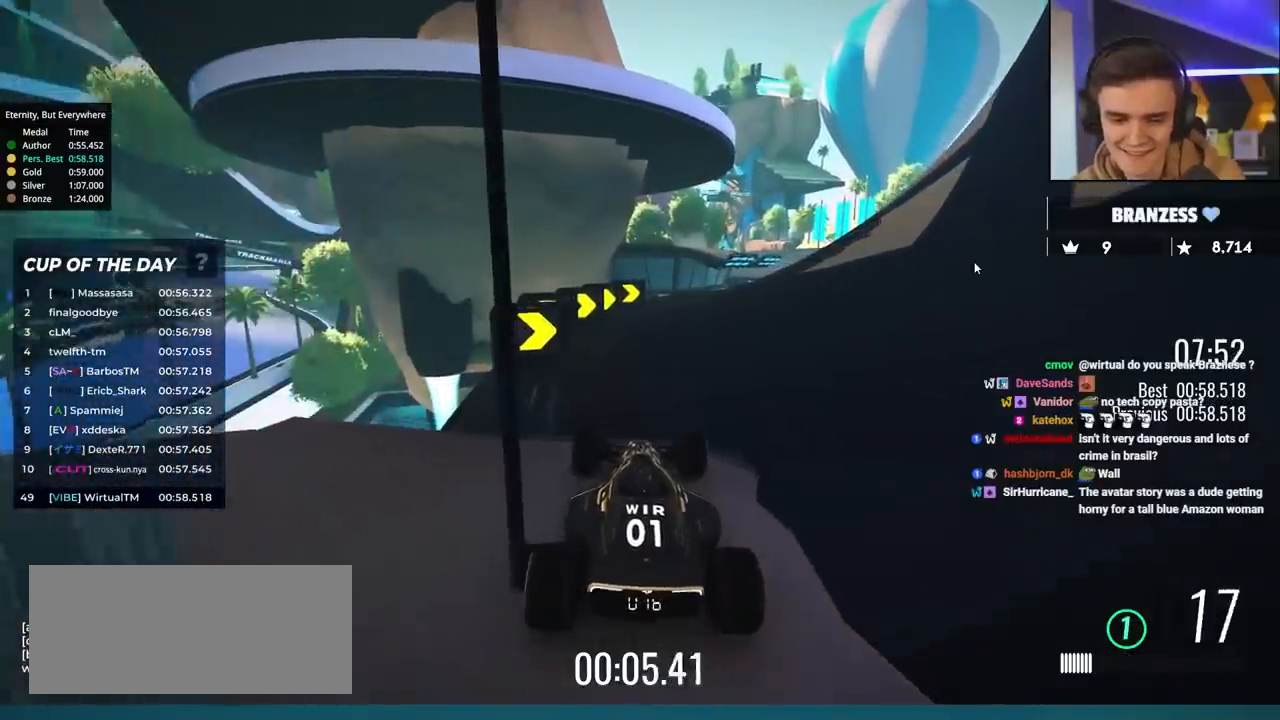
{"keys": [], "events": []}
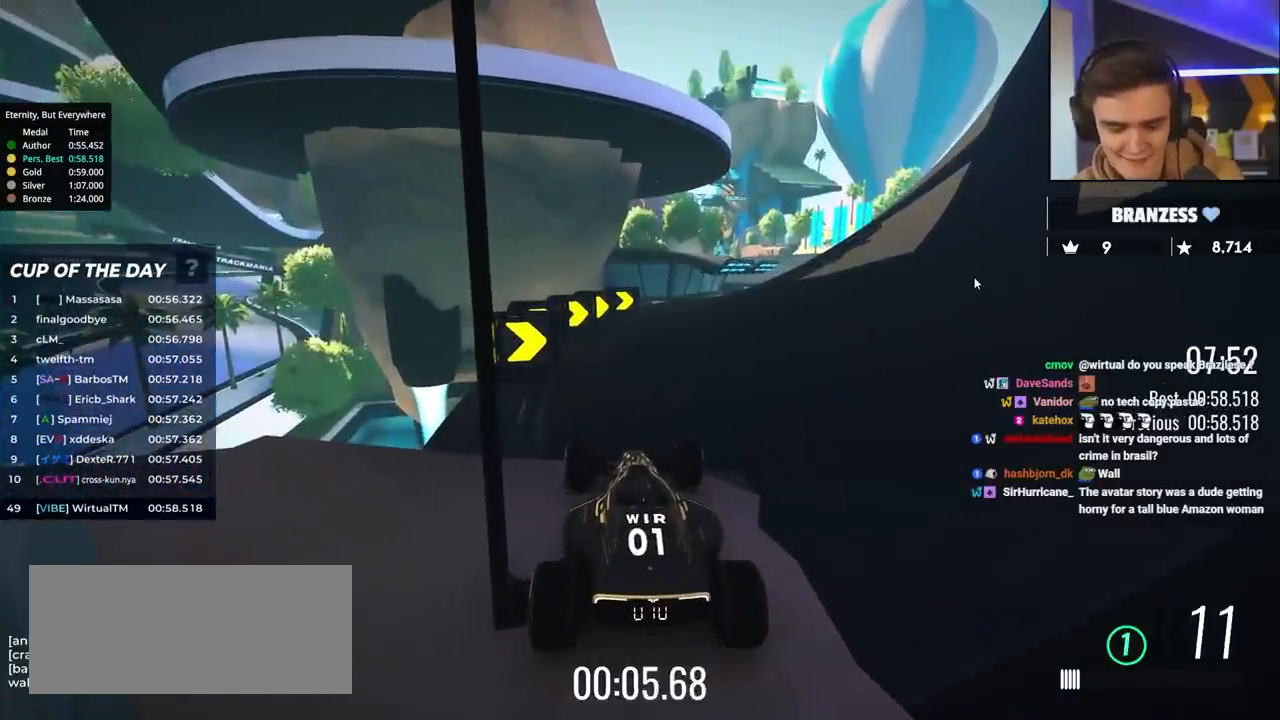
{"keys": ["up"], "events": [[183, "up", "down"]]}
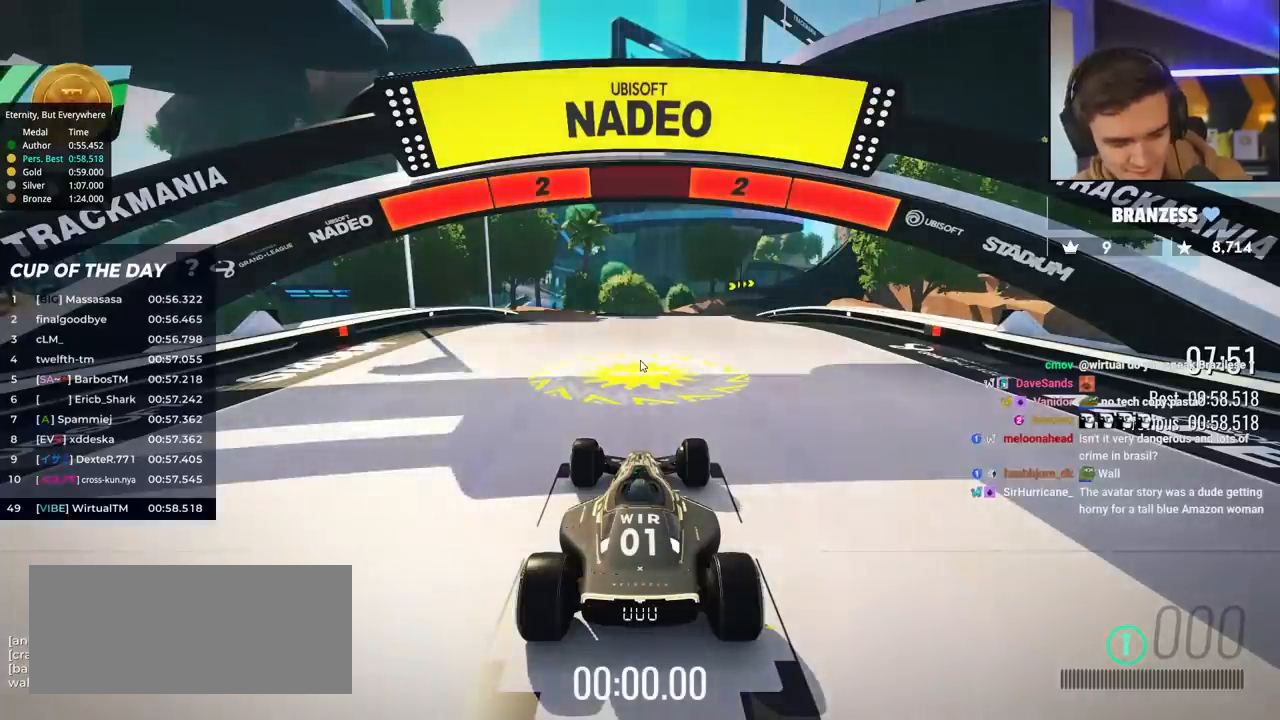
{"keys": ["up"], "events": []}
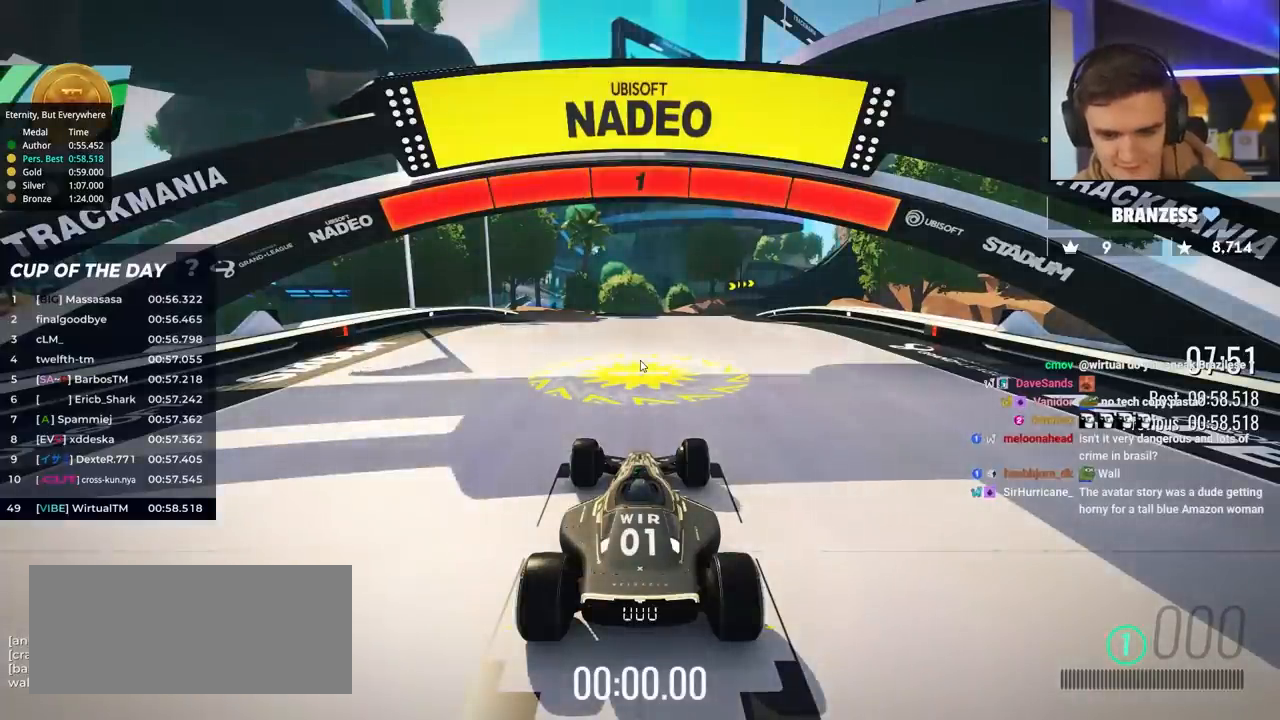
{"keys": ["up"], "events": []}
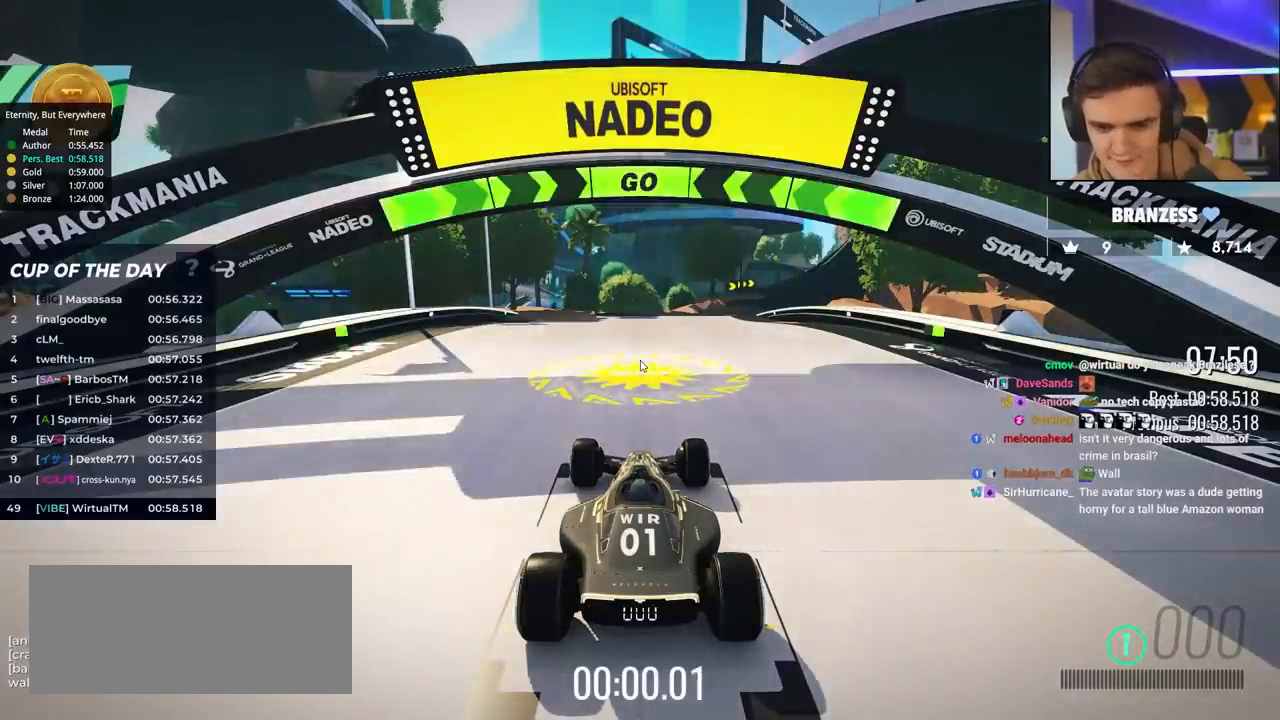
{"keys": ["up"], "events": []}
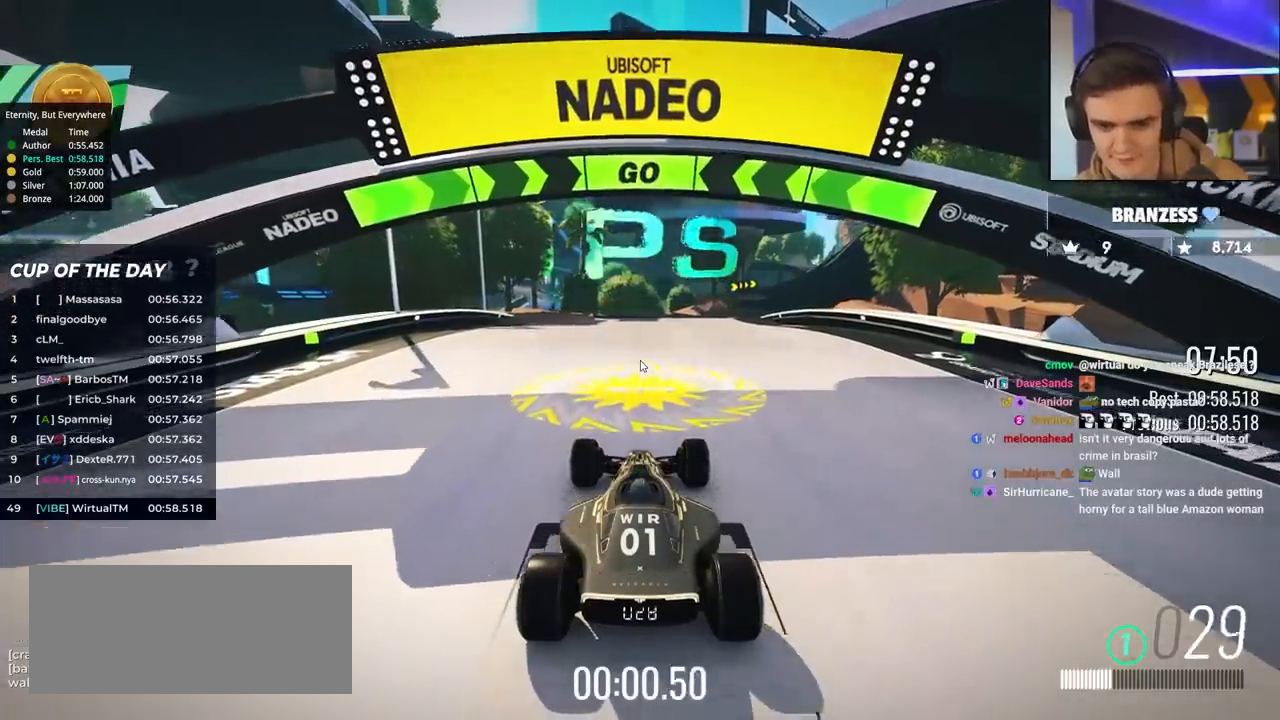
{"keys": ["up"], "events": []}
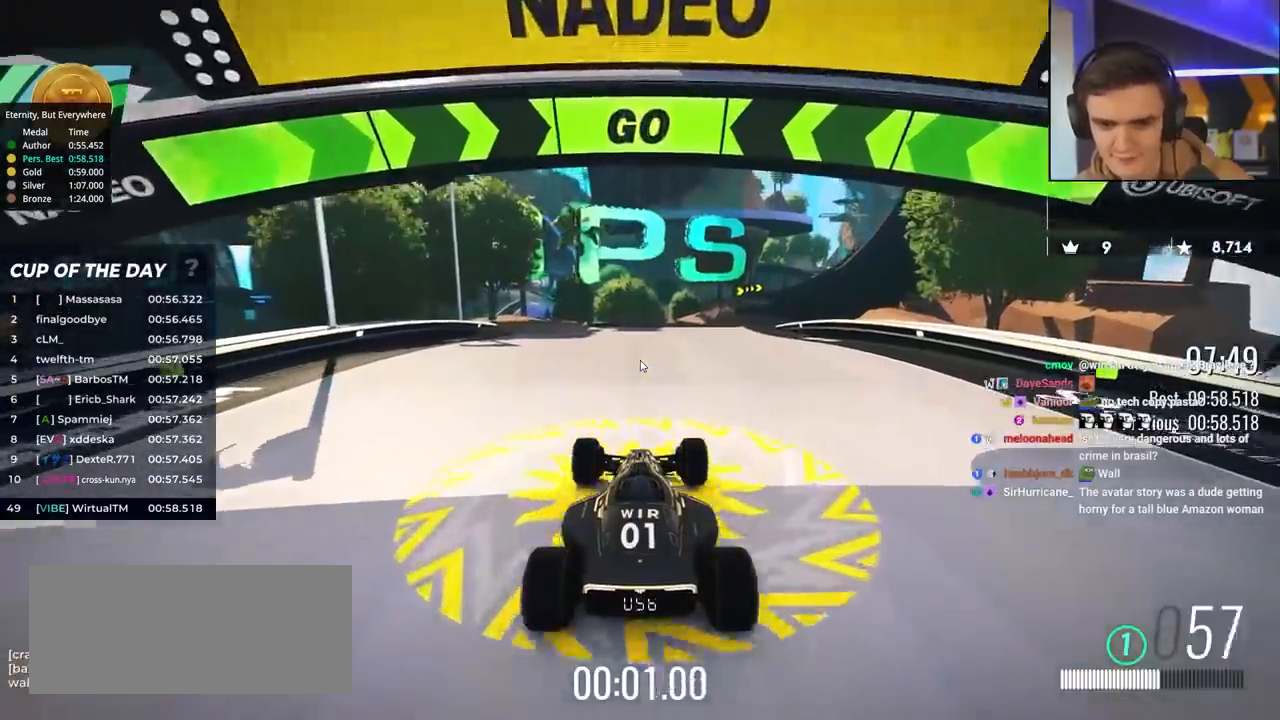
{"keys": ["up"], "events": [[267, "right", "down"], [350, "right", "up"]]}
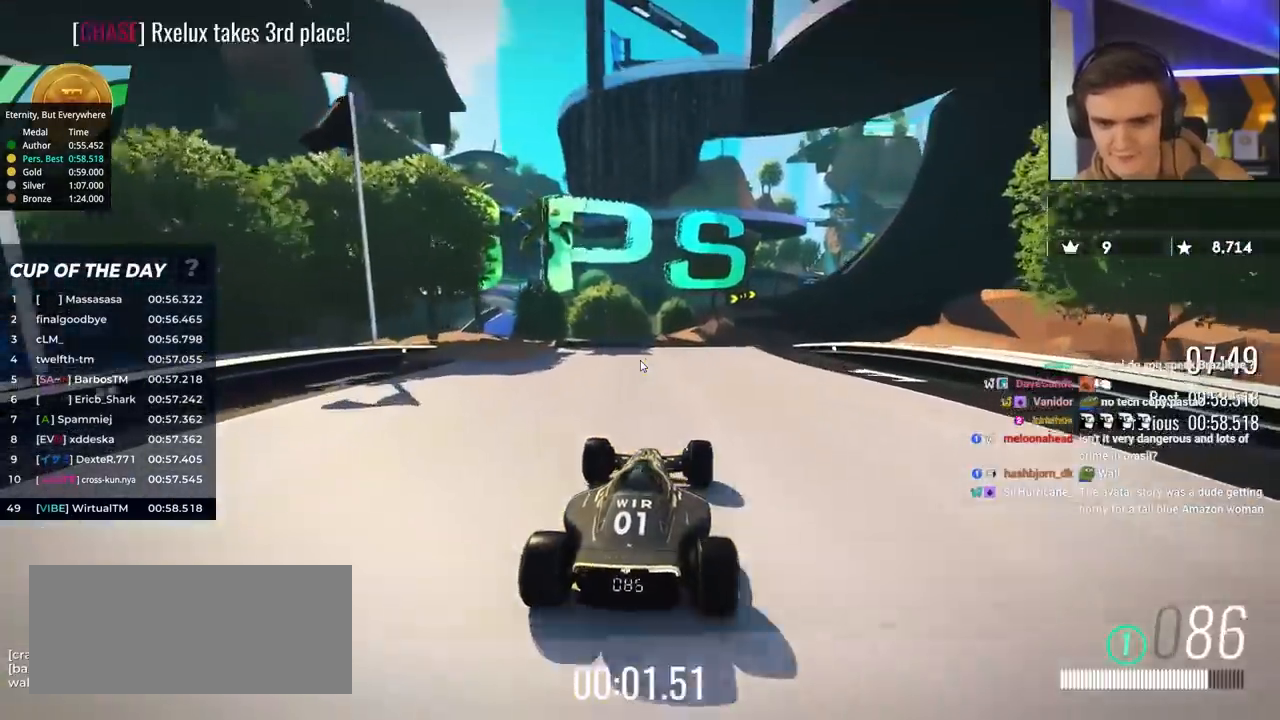
{"keys": ["up"], "events": [[267, "right", "down"], [367, "right", "up"]]}